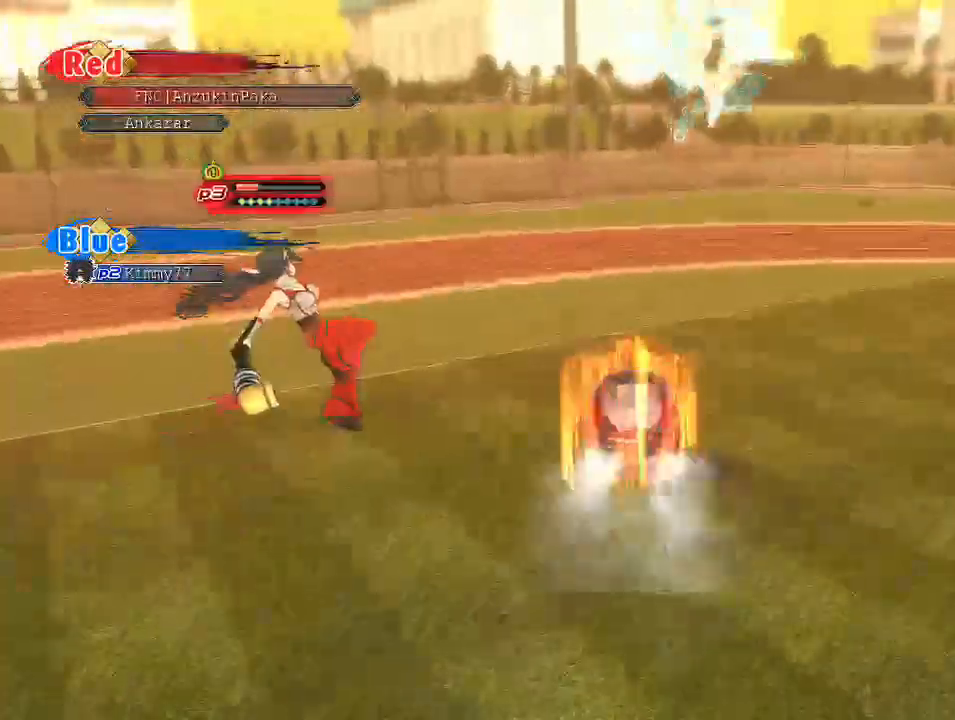
Gameplay with a controller (PlayStation layout); each line is a JSON object with the inputs held at the frame after it. "events" lists button and stick changes between this image and that frame as [ms after this image, input, new state], when the widget could be followed in between. Not read: HOME.
{"buttons": [], "left_stick": "up-right", "right_stick": "center", "events": [[17, "left_stick", "up-right"]]}
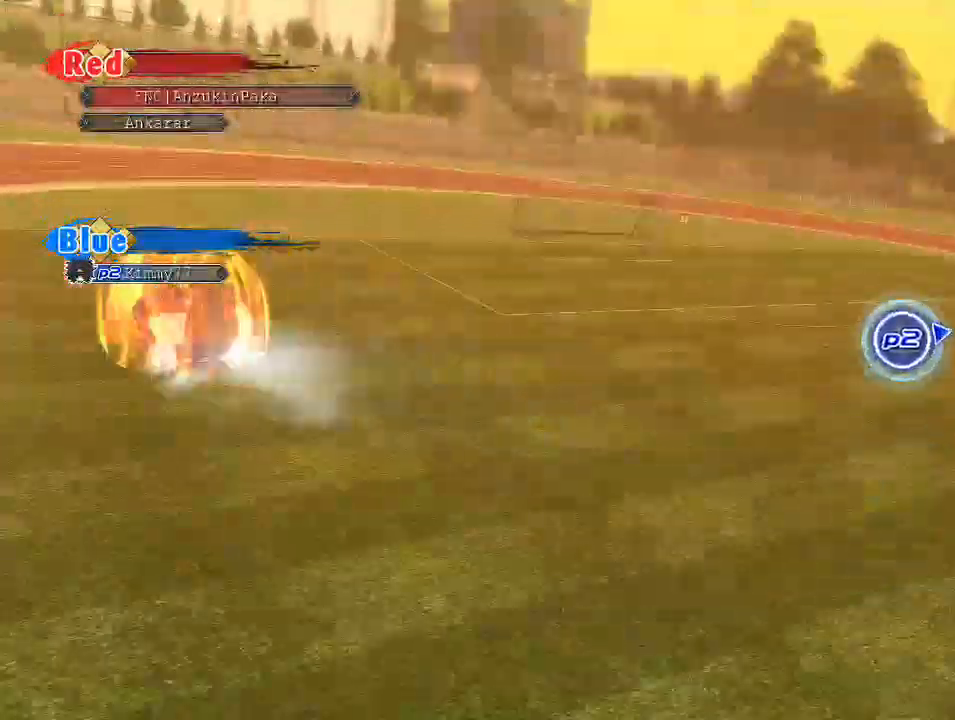
{"buttons": ["R1"], "left_stick": "up", "right_stick": "center", "events": [[100, "R1", "down"], [217, "left_stick", "up"]]}
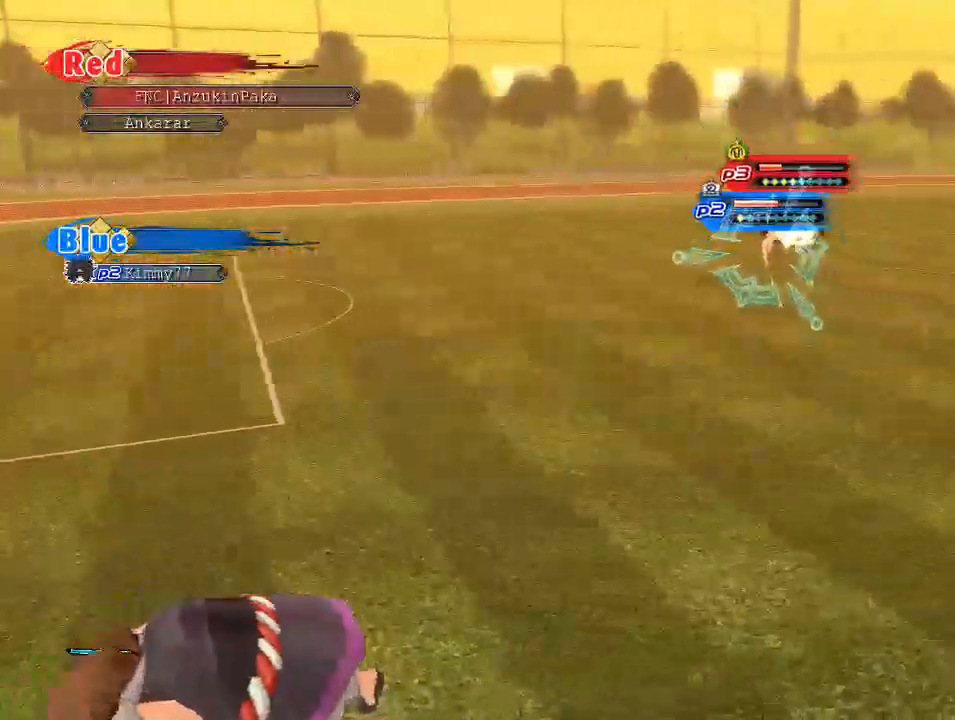
{"buttons": ["CIRCLE"], "left_stick": "up", "right_stick": "center", "events": [[117, "R1", "up"], [433, "CIRCLE", "down"]]}
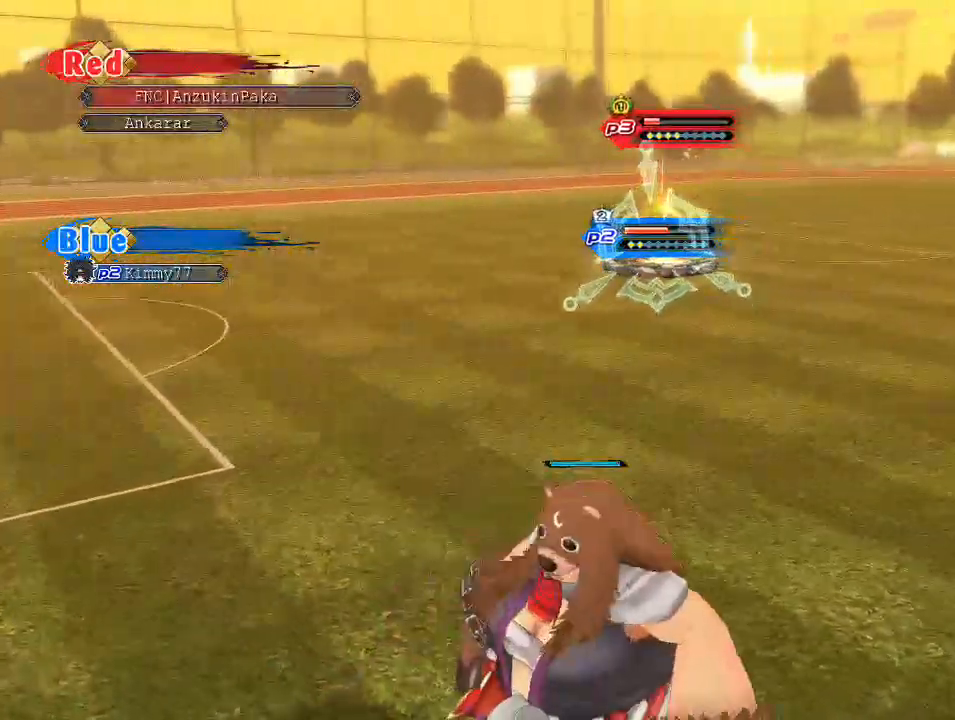
{"buttons": ["CIRCLE"], "left_stick": "up", "right_stick": "center", "events": [[350, "CIRCLE", "up"], [367, "CIRCLE", "down"]]}
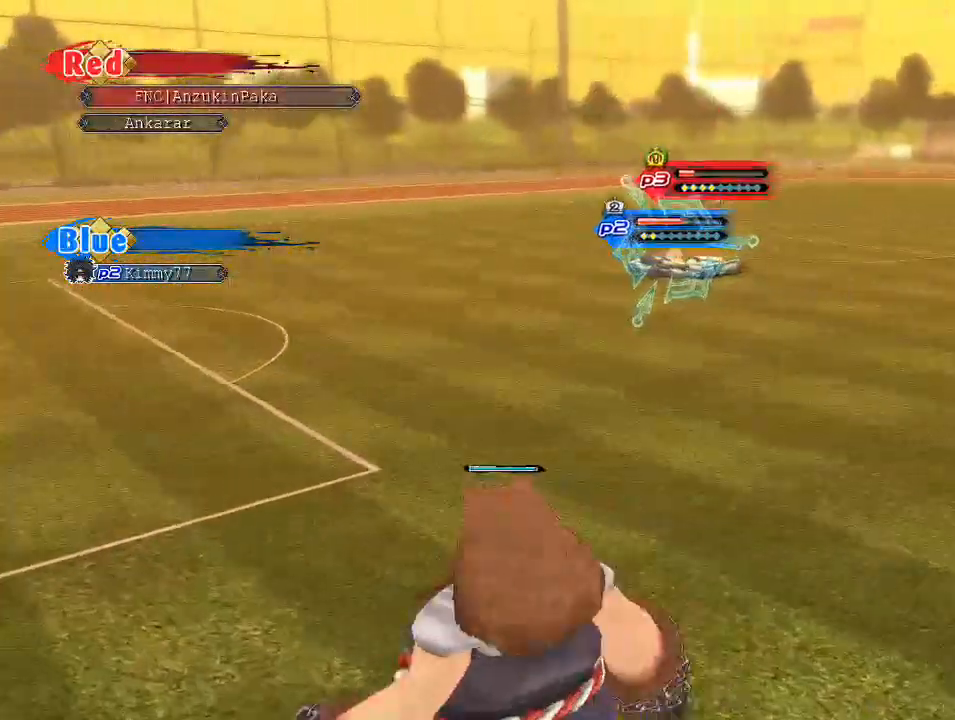
{"buttons": [], "left_stick": "up", "right_stick": "center", "events": [[417, "CIRCLE", "up"]]}
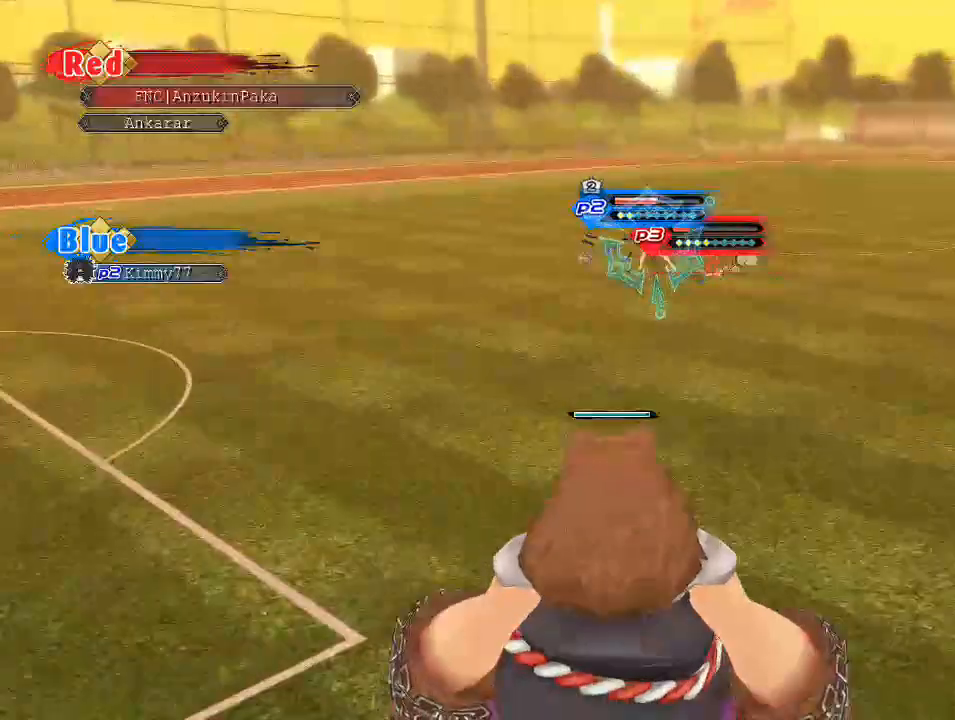
{"buttons": [], "left_stick": "up", "right_stick": "center", "events": [[17, "TRIANGLE", "down"], [117, "TRIANGLE", "up"]]}
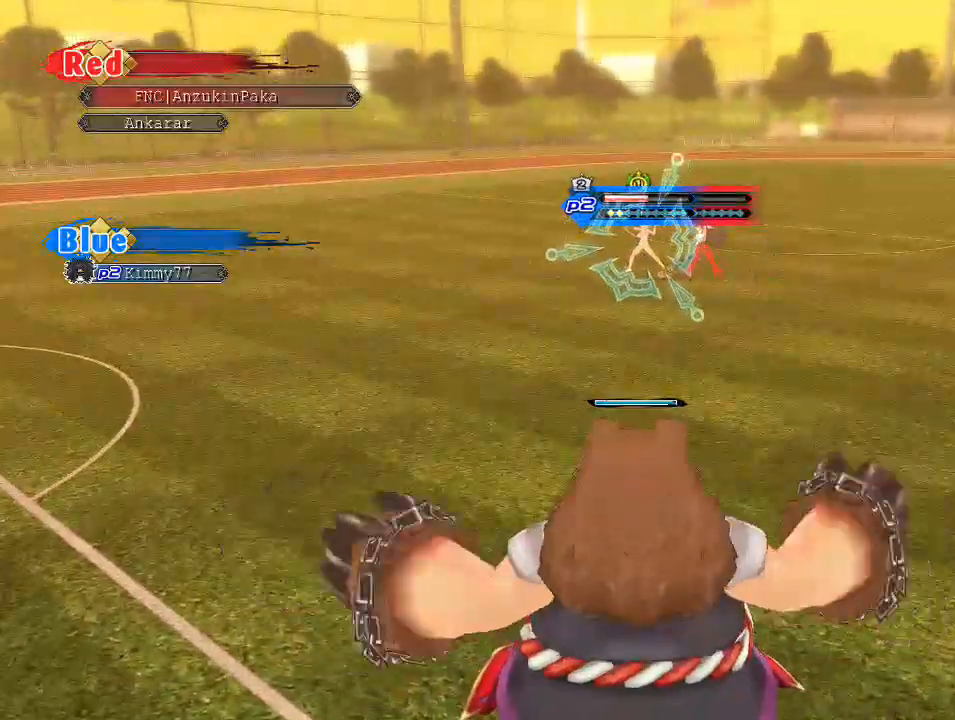
{"buttons": [], "left_stick": "up", "right_stick": "center", "events": []}
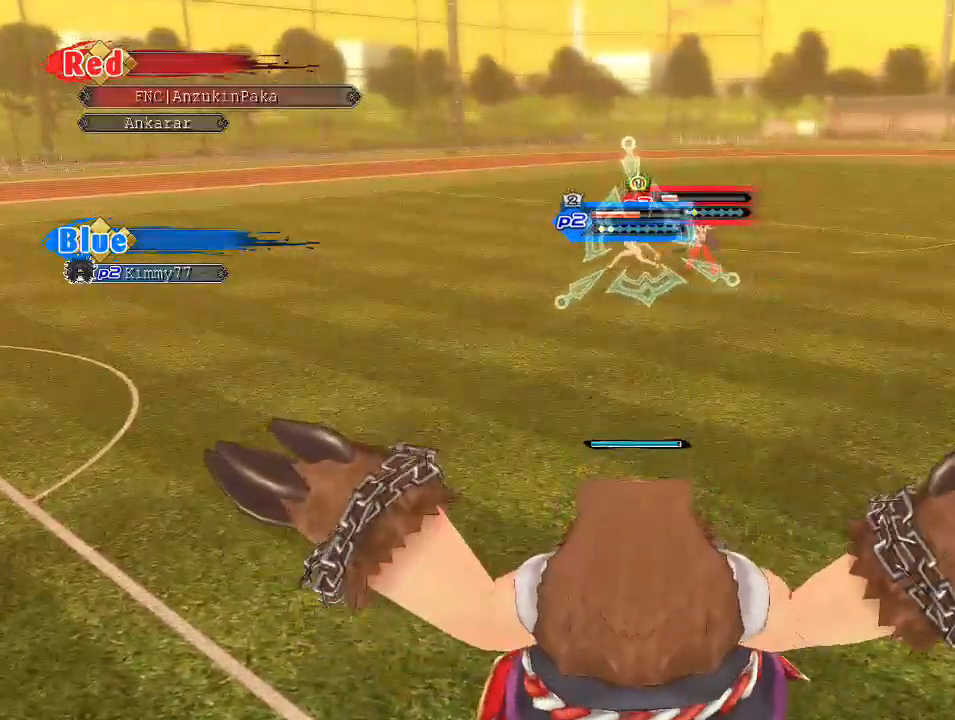
{"buttons": [], "left_stick": "up", "right_stick": "center", "events": []}
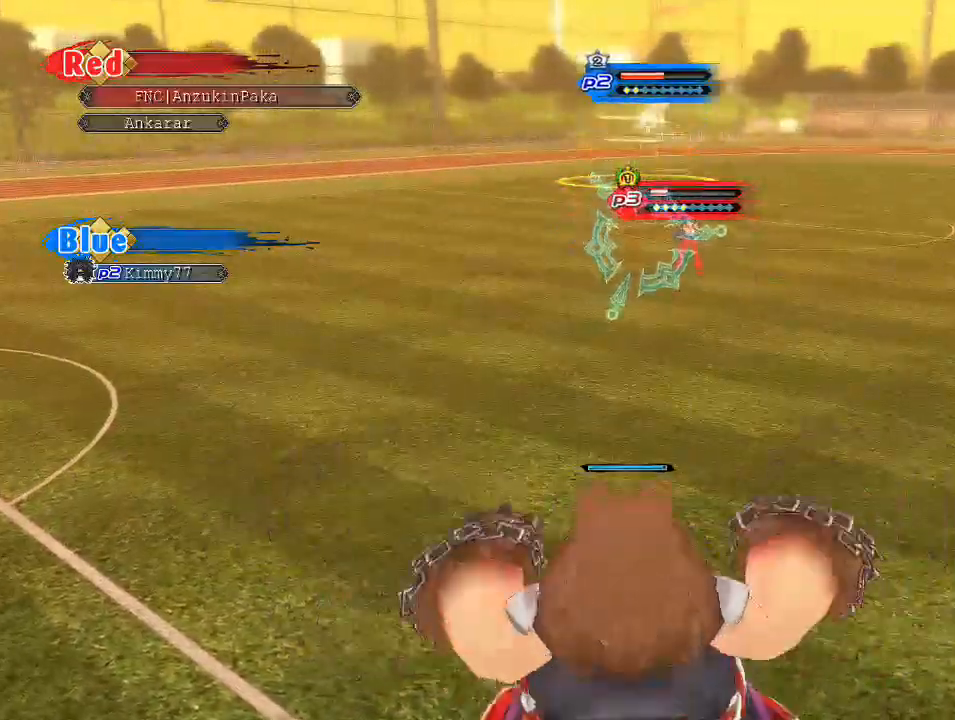
{"buttons": [], "left_stick": "up", "right_stick": "center", "events": []}
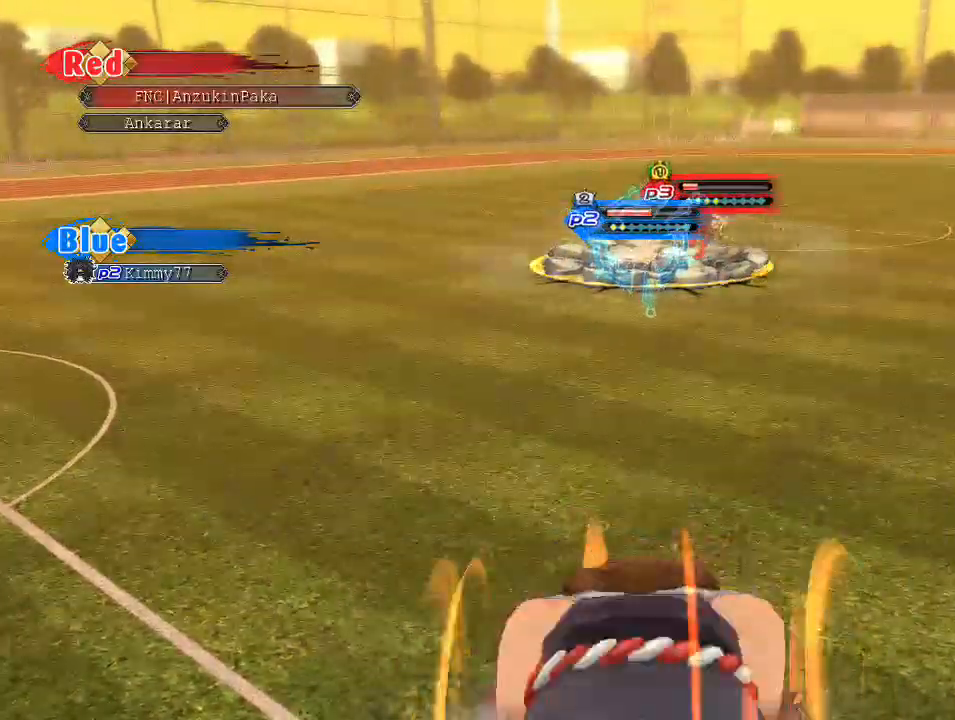
{"buttons": [], "left_stick": "up", "right_stick": "center", "events": []}
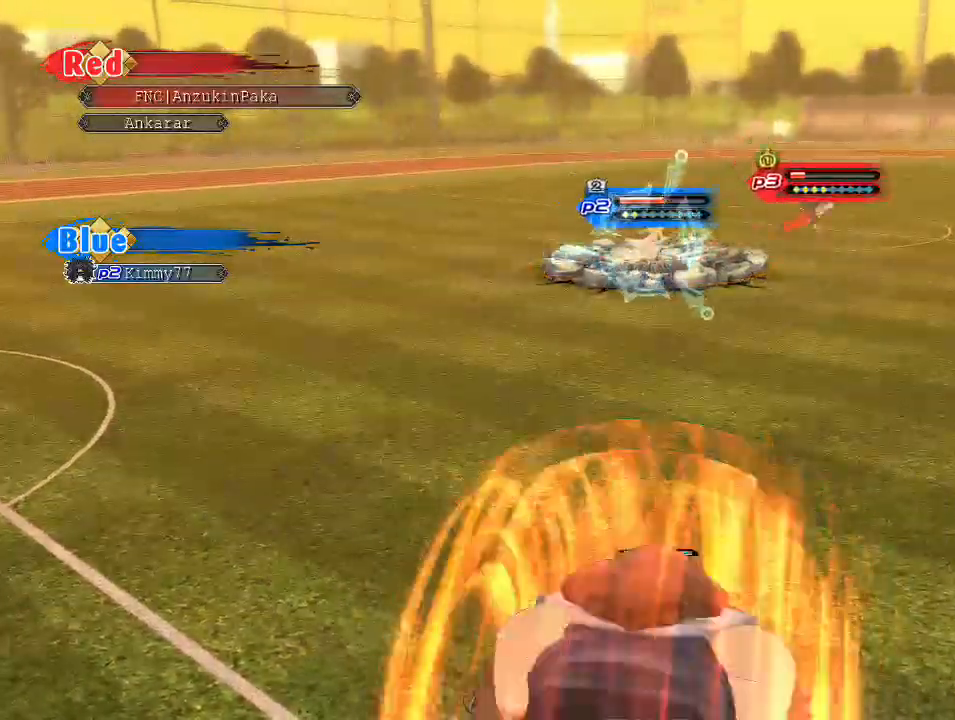
{"buttons": [], "left_stick": "up", "right_stick": "center", "events": []}
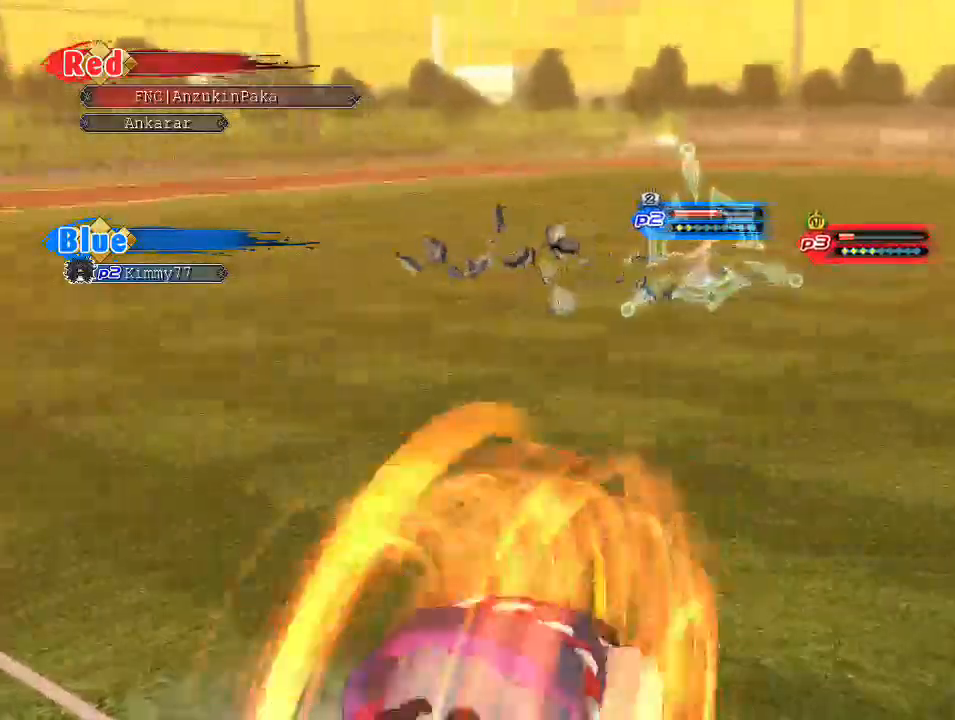
{"buttons": [], "left_stick": "up", "right_stick": "center", "events": []}
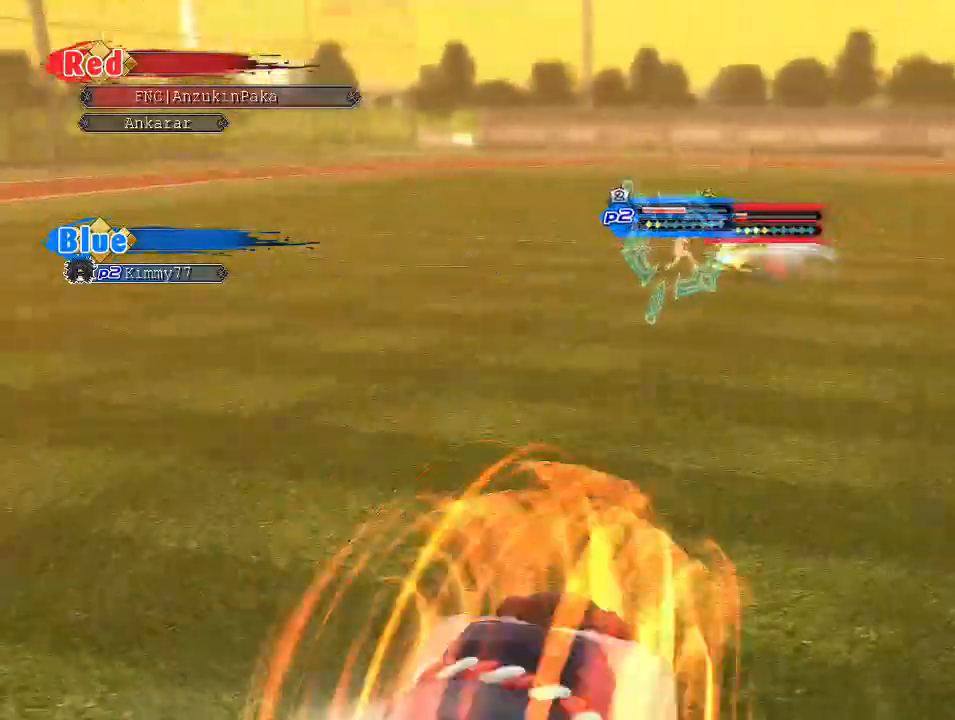
{"buttons": [], "left_stick": "up", "right_stick": "center", "events": []}
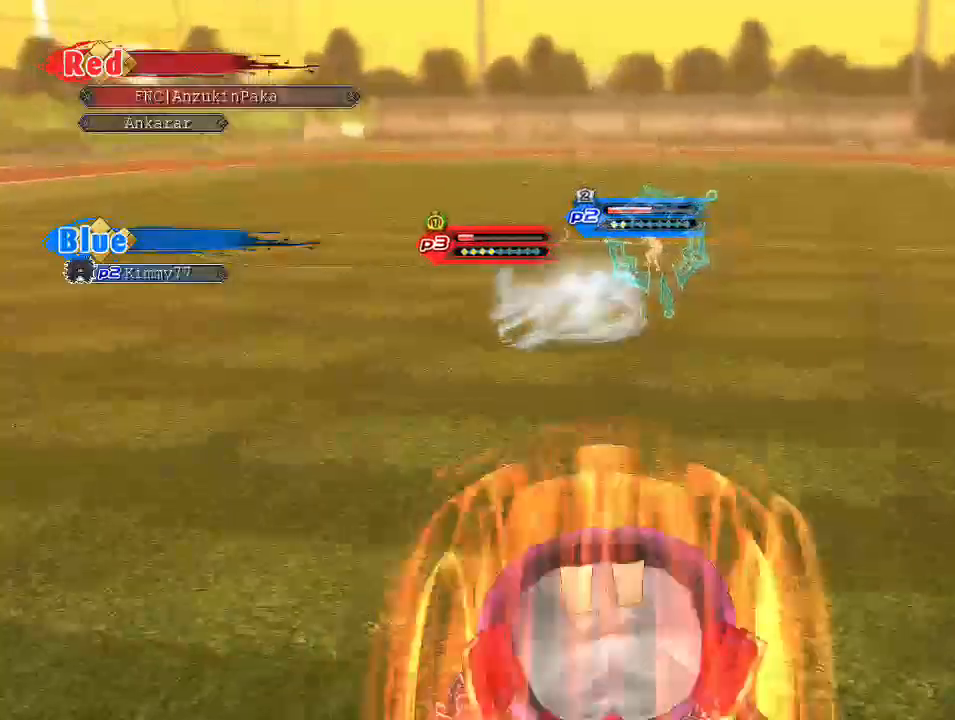
{"buttons": [], "left_stick": "up", "right_stick": "center", "events": []}
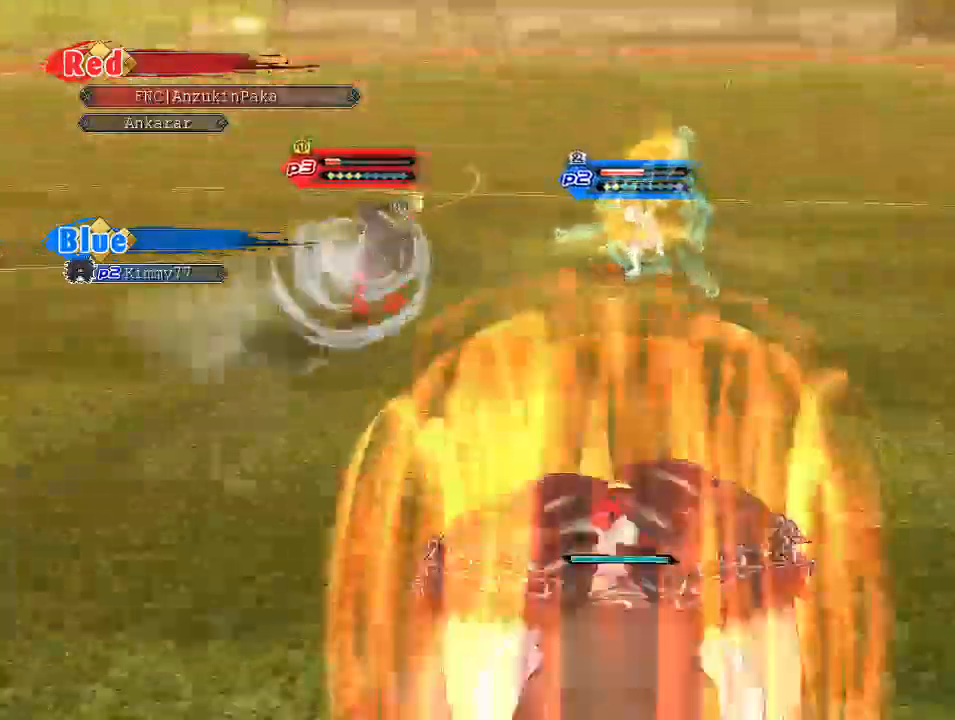
{"buttons": [], "left_stick": "up", "right_stick": "center", "events": []}
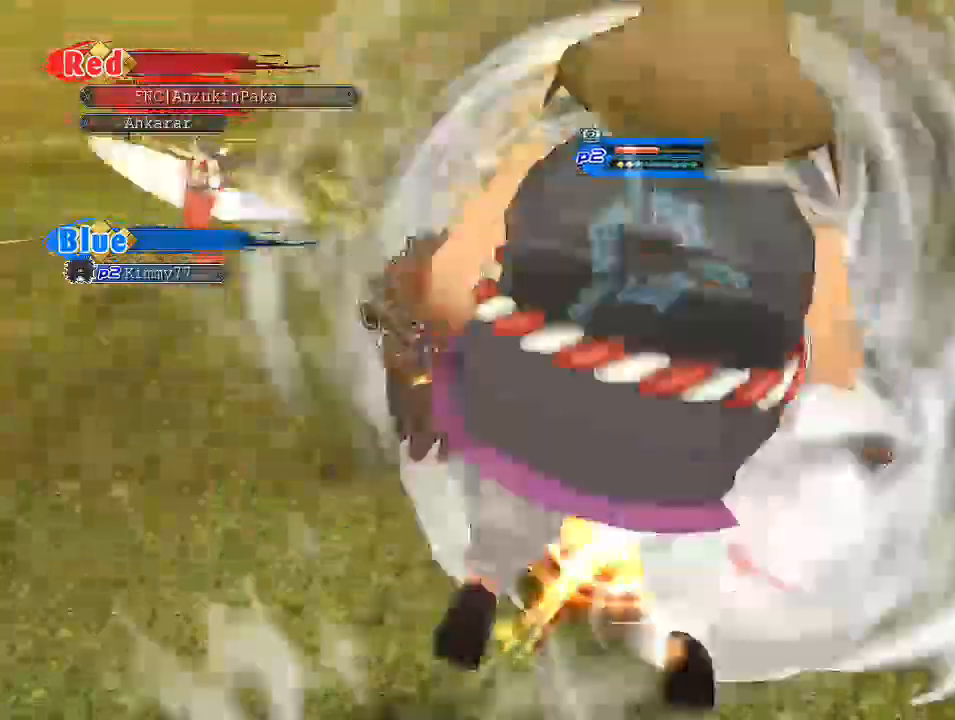
{"buttons": [], "left_stick": "up", "right_stick": "center", "events": [[317, "CROSS", "down"], [417, "CROSS", "up"]]}
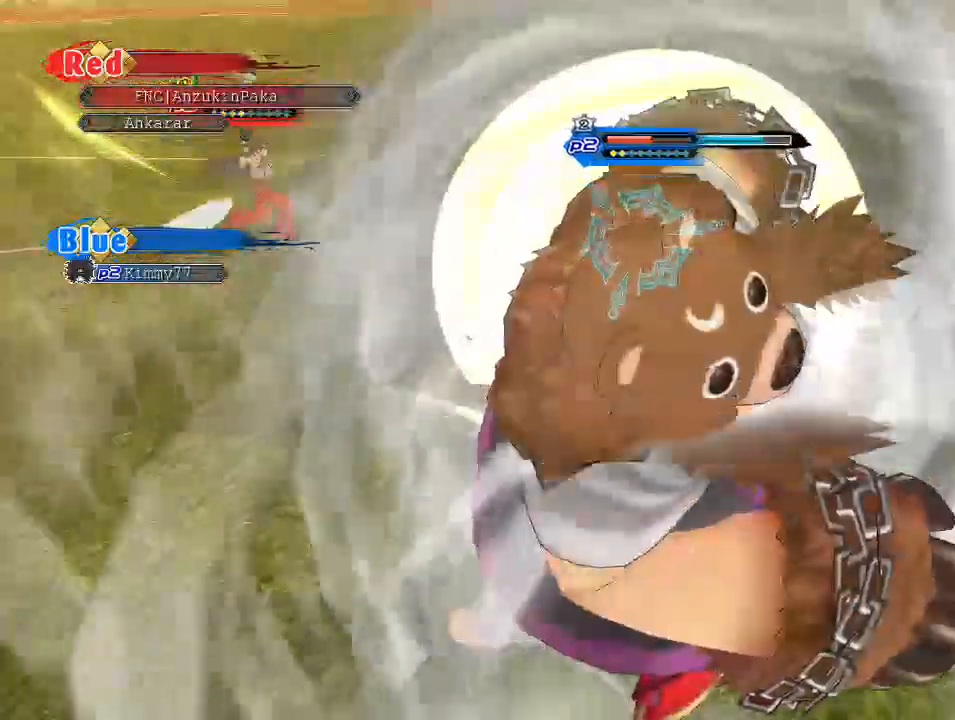
{"buttons": ["CROSS"], "left_stick": "down", "right_stick": "center", "events": [[317, "left_stick", "center"], [400, "left_stick", "down"], [450, "CROSS", "down"]]}
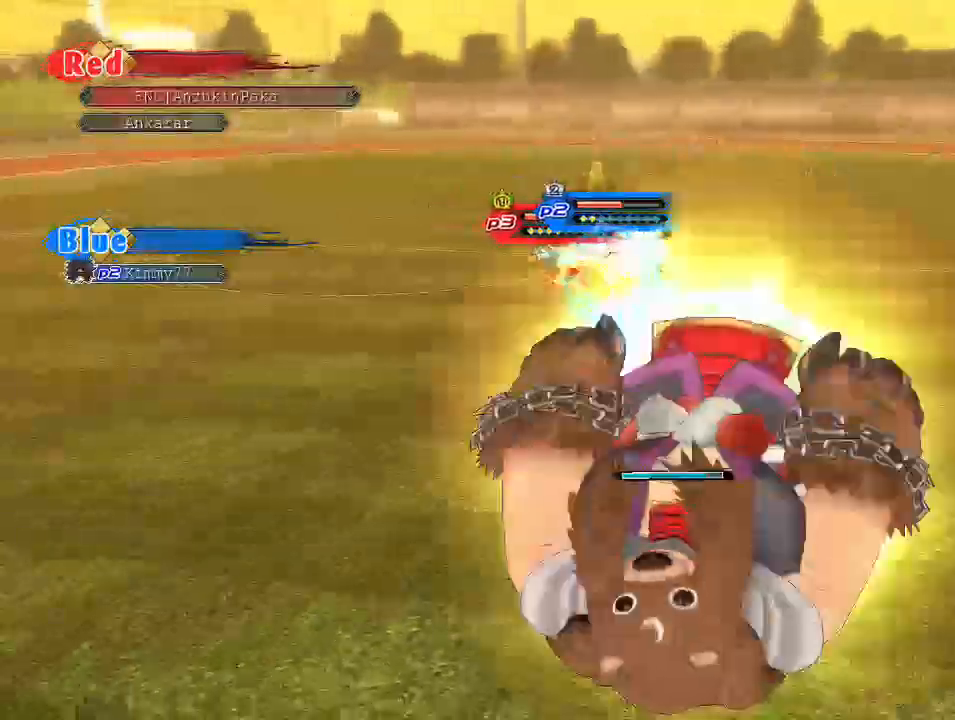
{"buttons": [], "left_stick": "up", "right_stick": "center", "events": [[33, "CROSS", "up"], [100, "left_stick", "down-left"], [117, "CROSS", "down"], [200, "left_stick", "center"], [233, "CROSS", "up"], [283, "left_stick", "up"]]}
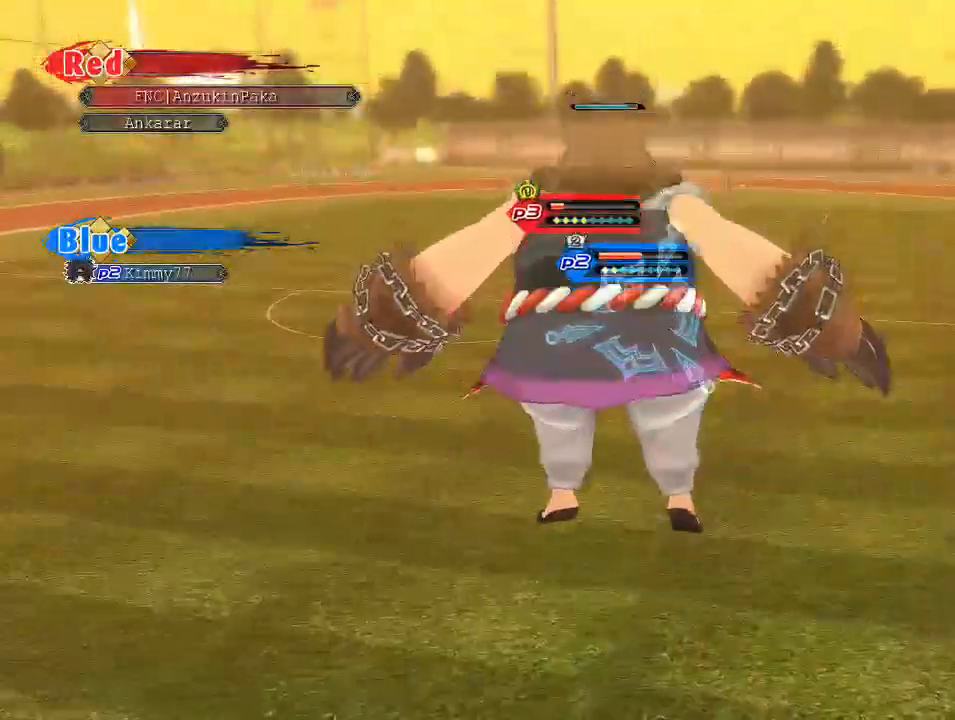
{"buttons": [], "left_stick": "up", "right_stick": "center", "events": []}
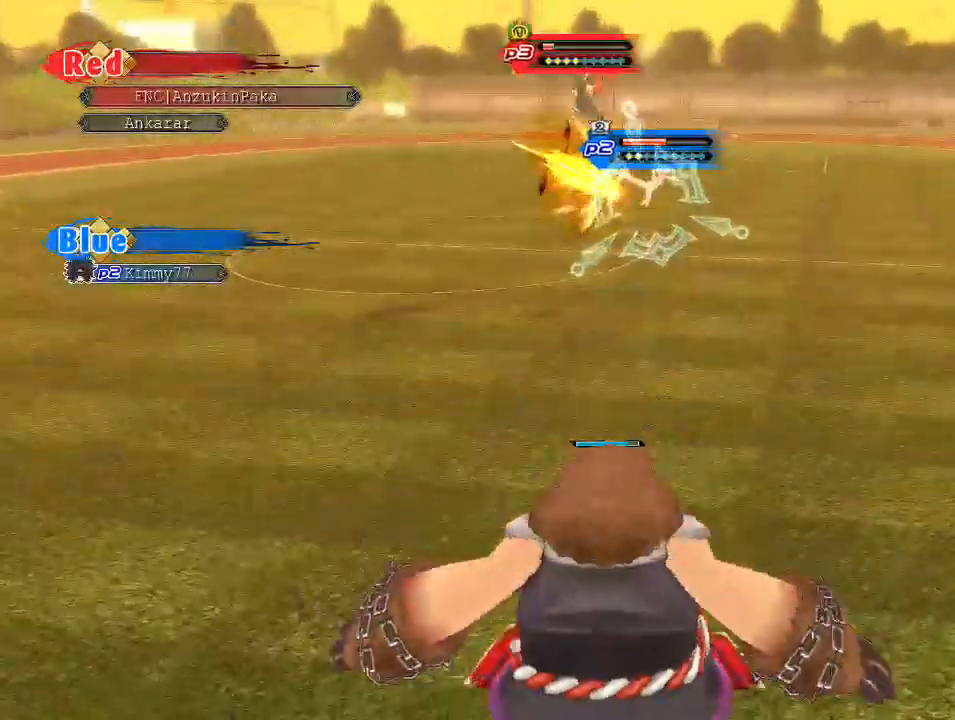
{"buttons": ["CIRCLE"], "left_stick": "up", "right_stick": "center", "events": [[117, "CIRCLE", "down"]]}
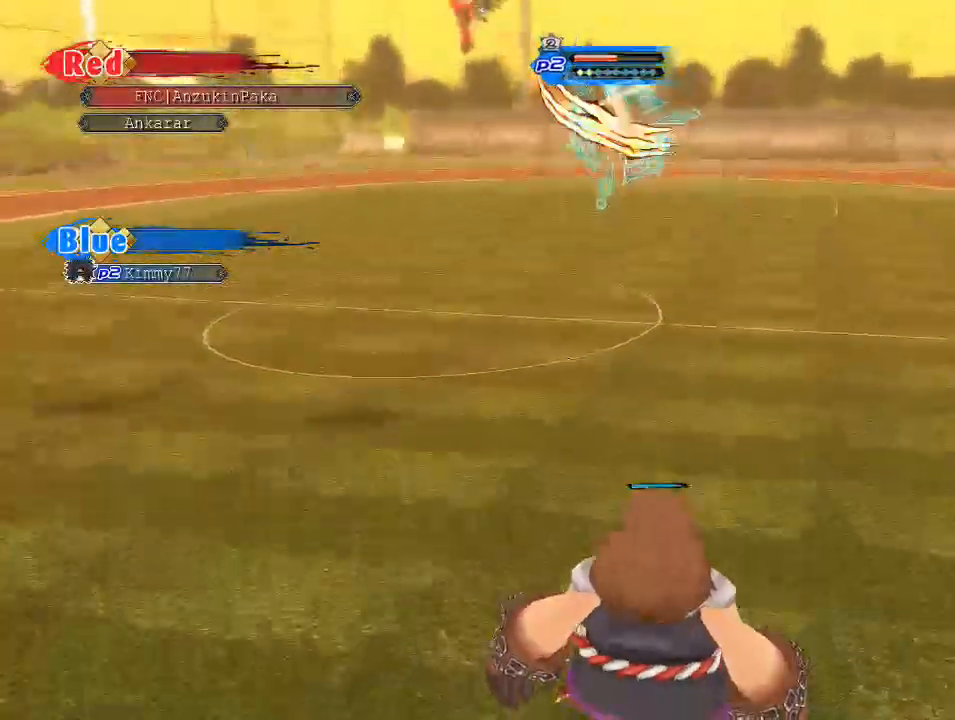
{"buttons": ["CIRCLE"], "left_stick": "up", "right_stick": "center", "events": []}
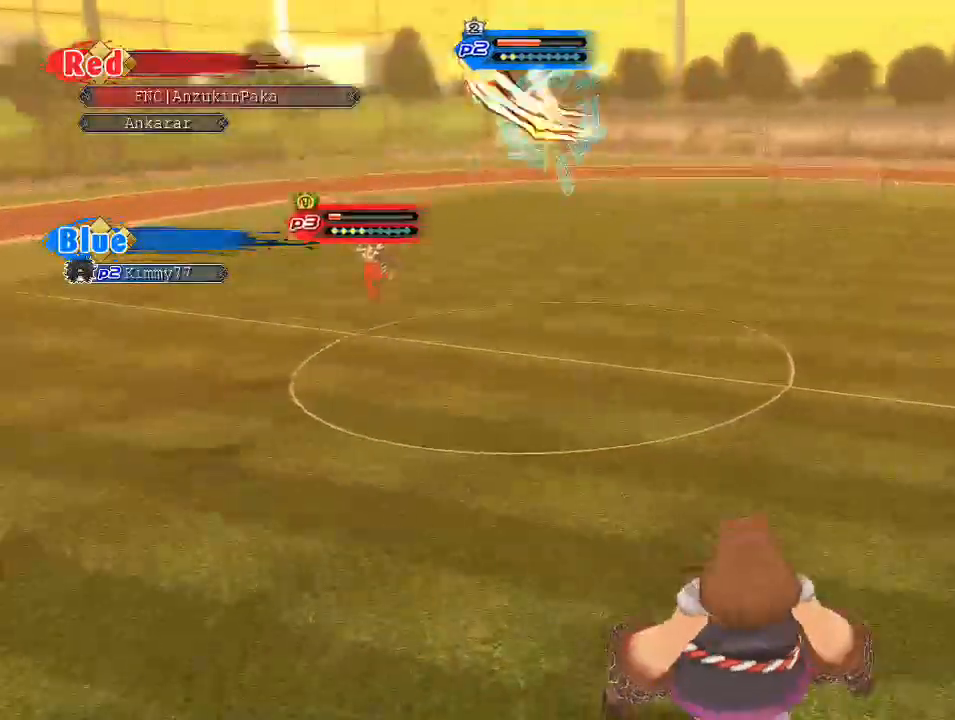
{"buttons": ["CIRCLE"], "left_stick": "up", "right_stick": "center", "events": []}
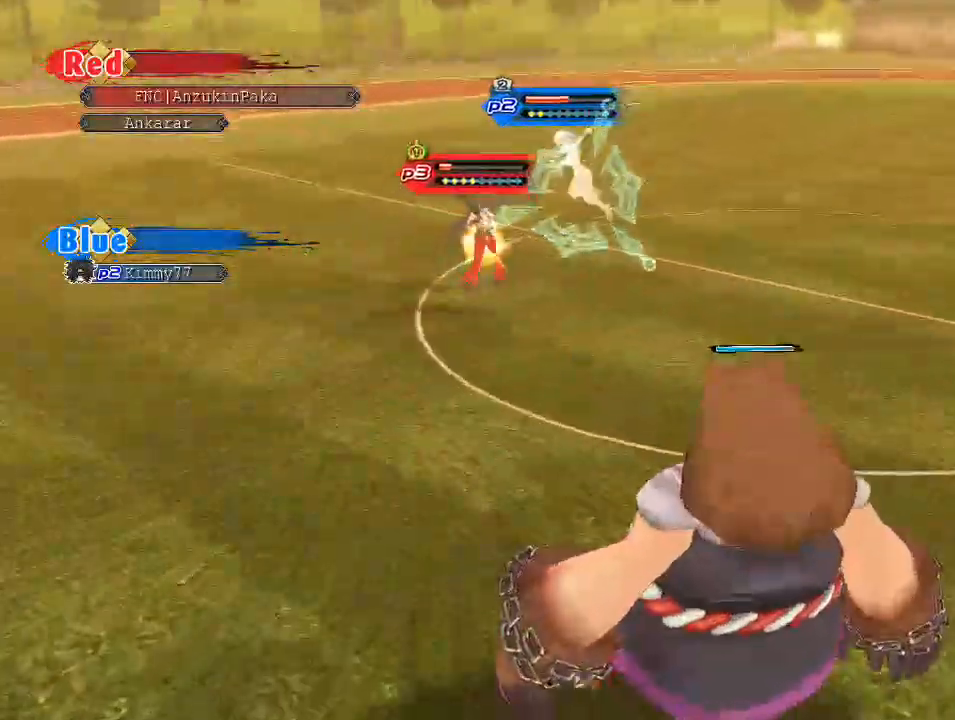
{"buttons": ["CIRCLE"], "left_stick": "up", "right_stick": "center", "events": []}
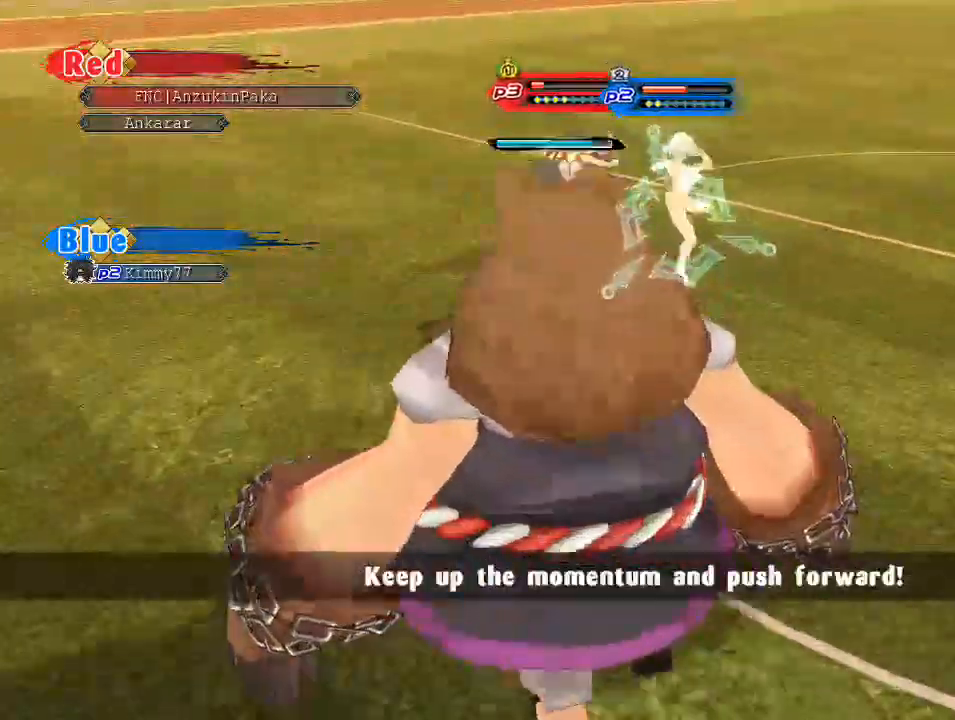
{"buttons": ["SQUARE"], "left_stick": "up", "right_stick": "center", "events": [[100, "CIRCLE", "up"], [250, "SQUARE", "down"]]}
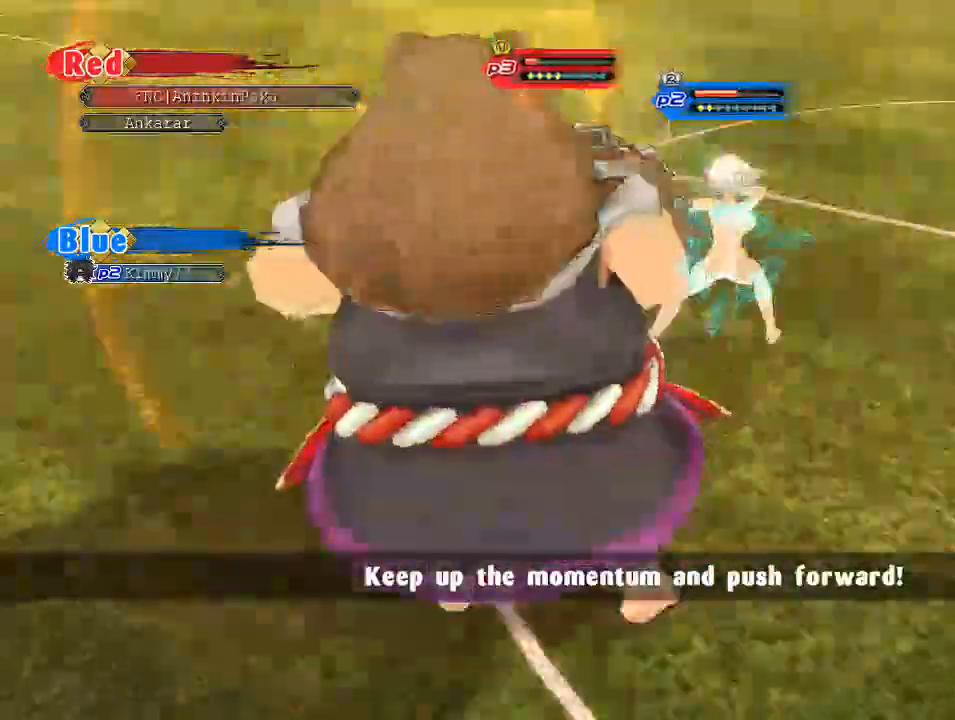
{"buttons": [], "left_stick": "up", "right_stick": "center", "events": [[200, "SQUARE", "up"]]}
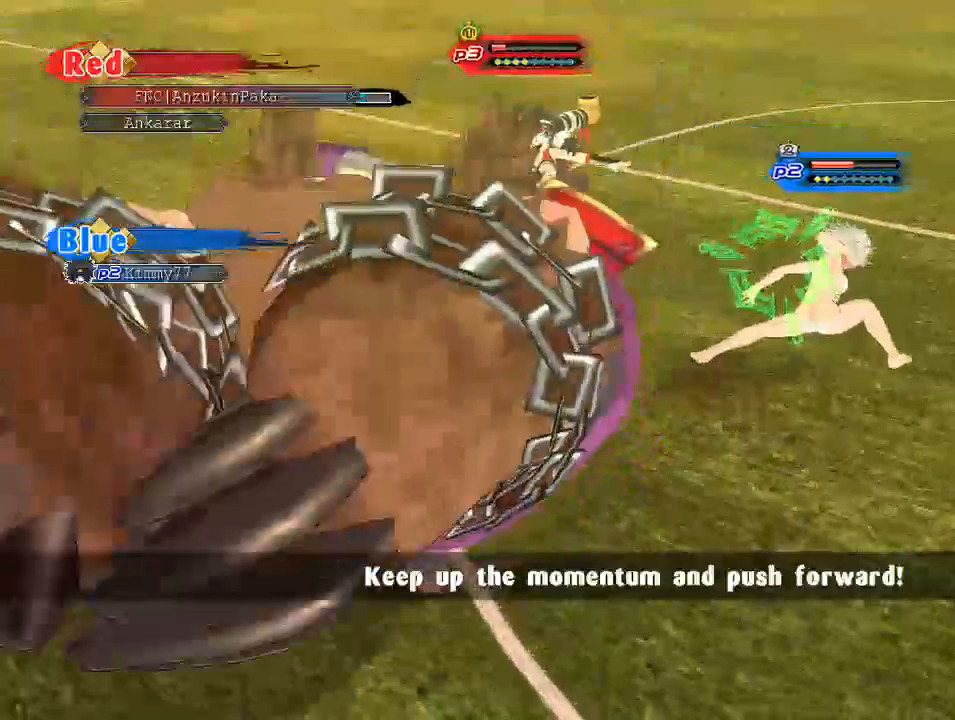
{"buttons": [], "left_stick": "up", "right_stick": "center", "events": [[100, "left_stick", "up-right"], [417, "left_stick", "up"]]}
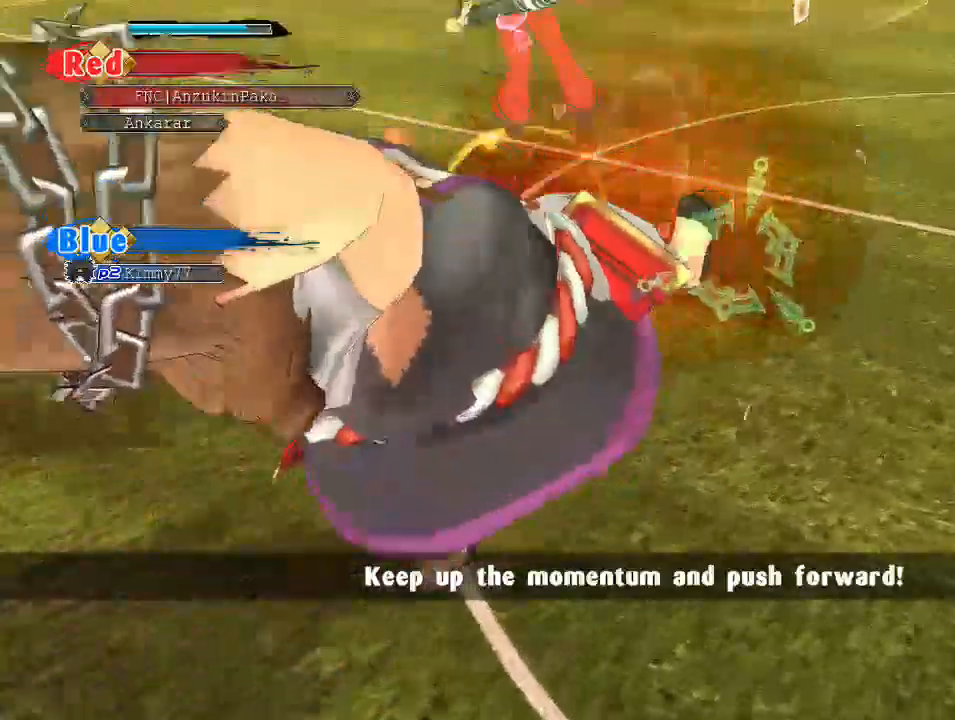
{"buttons": [], "left_stick": "up", "right_stick": "center", "events": []}
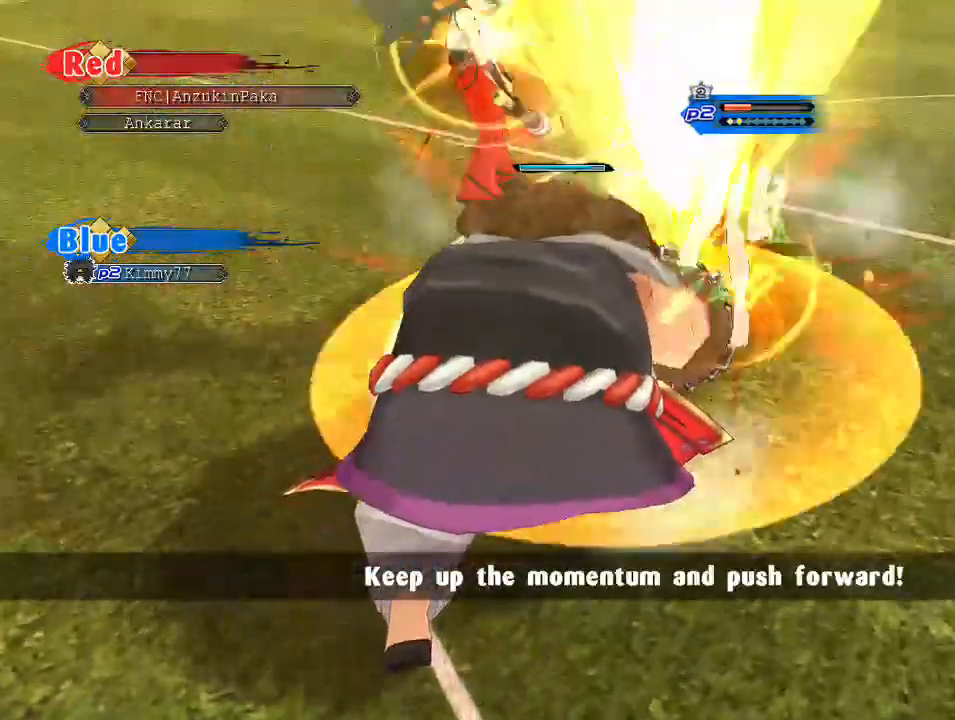
{"buttons": [], "left_stick": "up", "right_stick": "center", "events": [[267, "SQUARE", "down"], [400, "SQUARE", "up"]]}
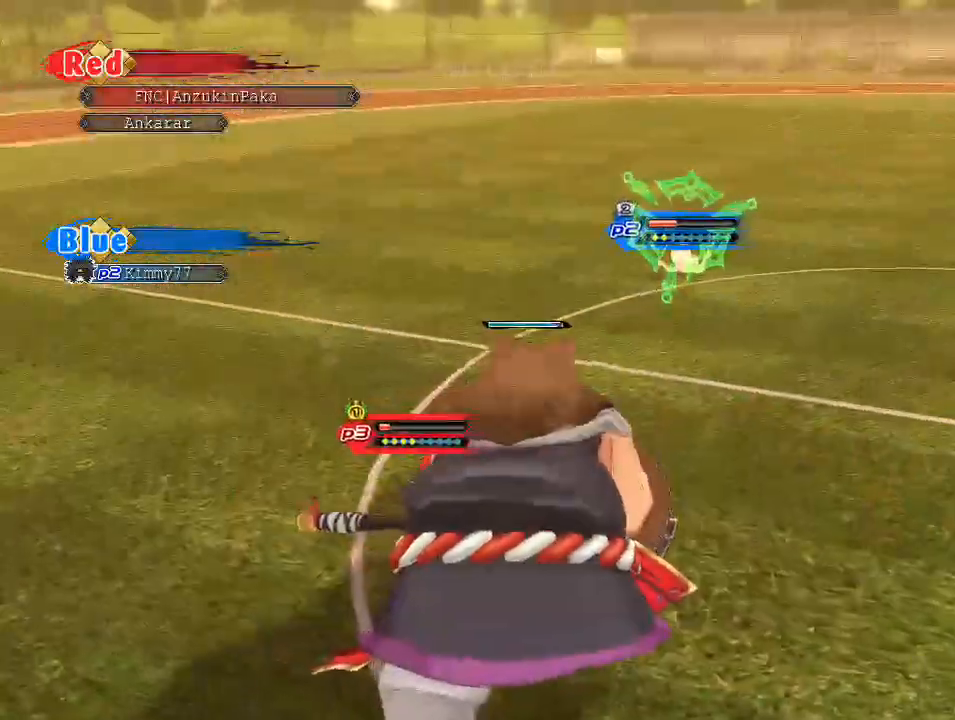
{"buttons": ["CIRCLE"], "left_stick": "up-right", "right_stick": "center", "events": [[200, "CIRCLE", "down"], [317, "left_stick", "up-right"]]}
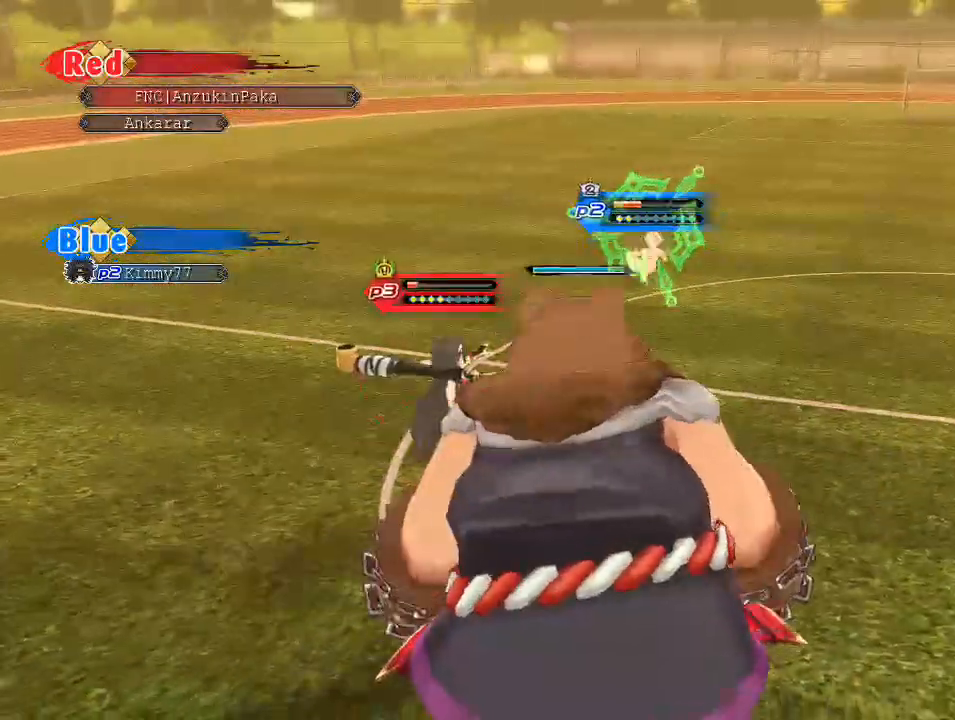
{"buttons": ["CIRCLE"], "left_stick": "up-right", "right_stick": "center", "events": [[67, "left_stick", "up"], [417, "left_stick", "up-right"]]}
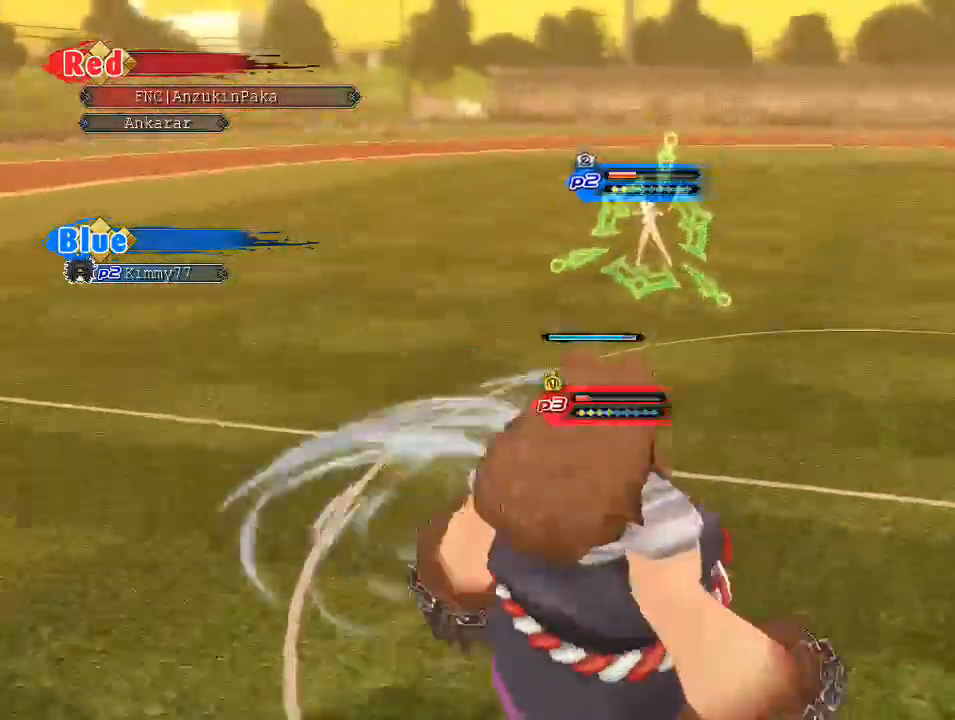
{"buttons": ["CIRCLE"], "left_stick": "up", "right_stick": "center", "events": [[400, "left_stick", "up"]]}